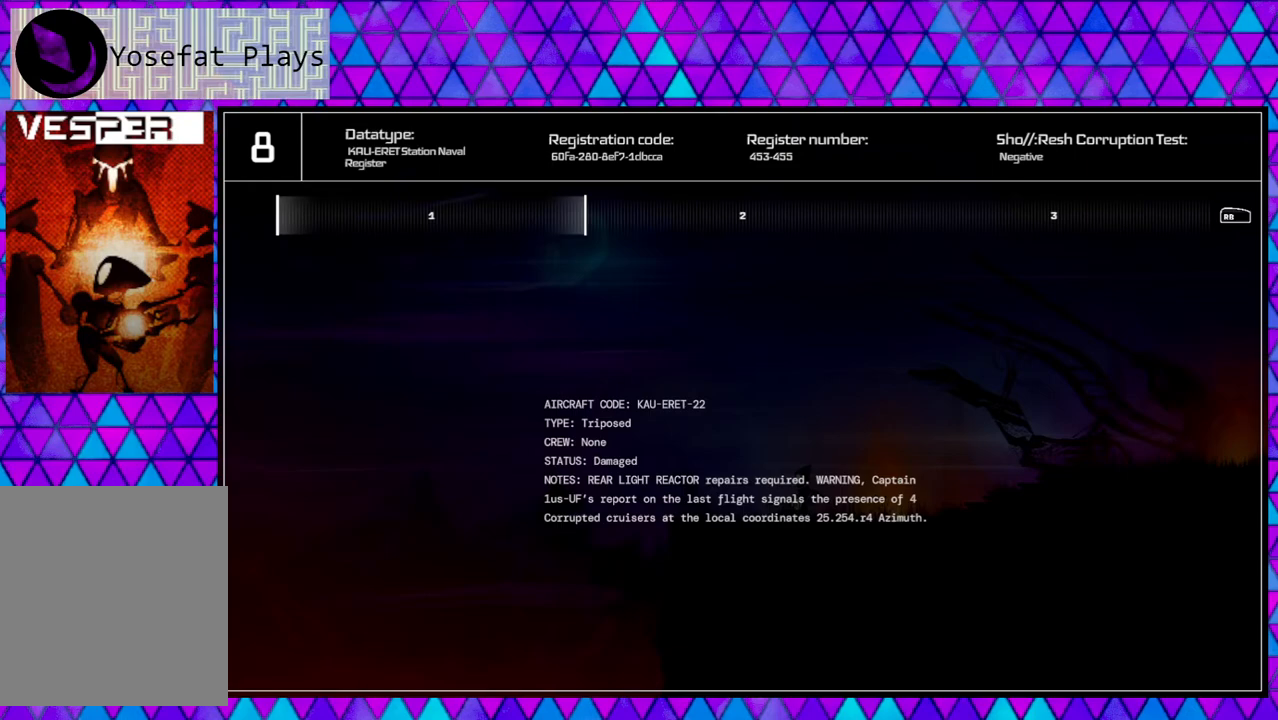
Gameplay with a controller (Nintendo layout); each line is a JSON object with the inputs held at the frame after it. "events" lists button and stick changes between this image and that frame as [ms after this image, input, new state], when the widget could be followed in between.
{"buttons": [], "left_stick": "center", "right_stick": "center", "events": [[283, "DPAD_RIGHT", "down"], [400, "DPAD_RIGHT", "up"]]}
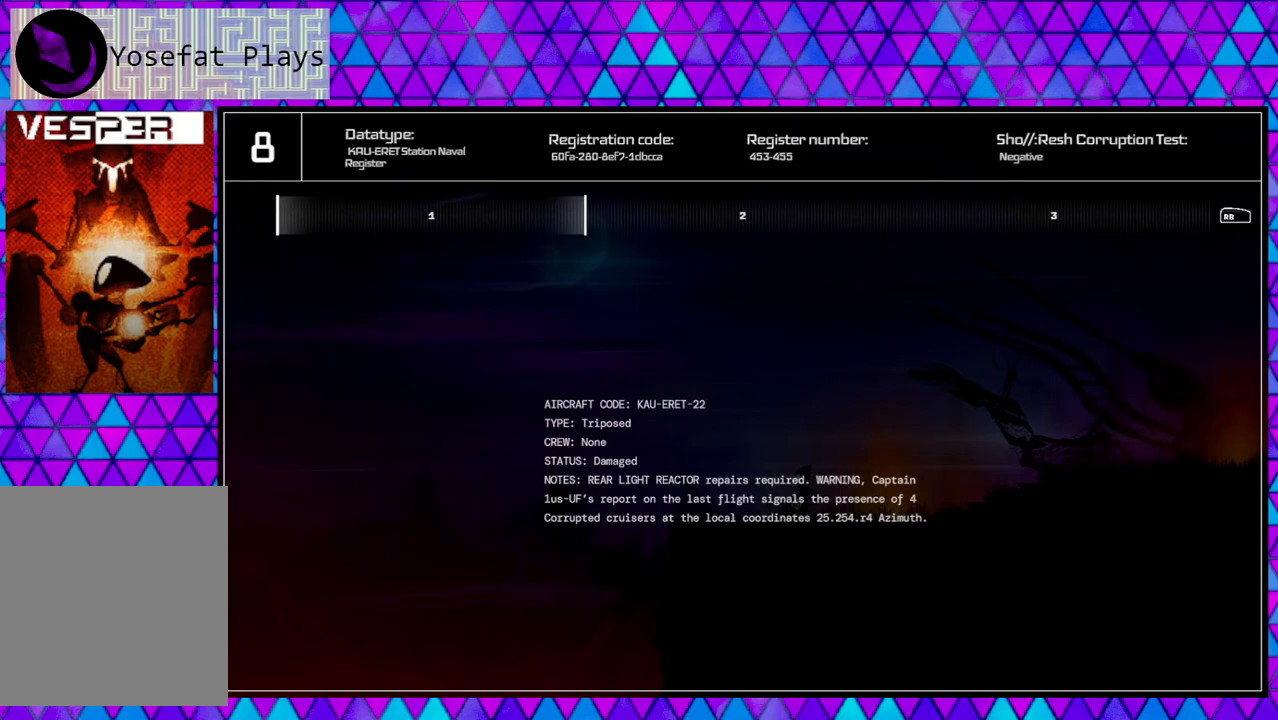
{"buttons": [], "left_stick": "center", "right_stick": "center", "events": []}
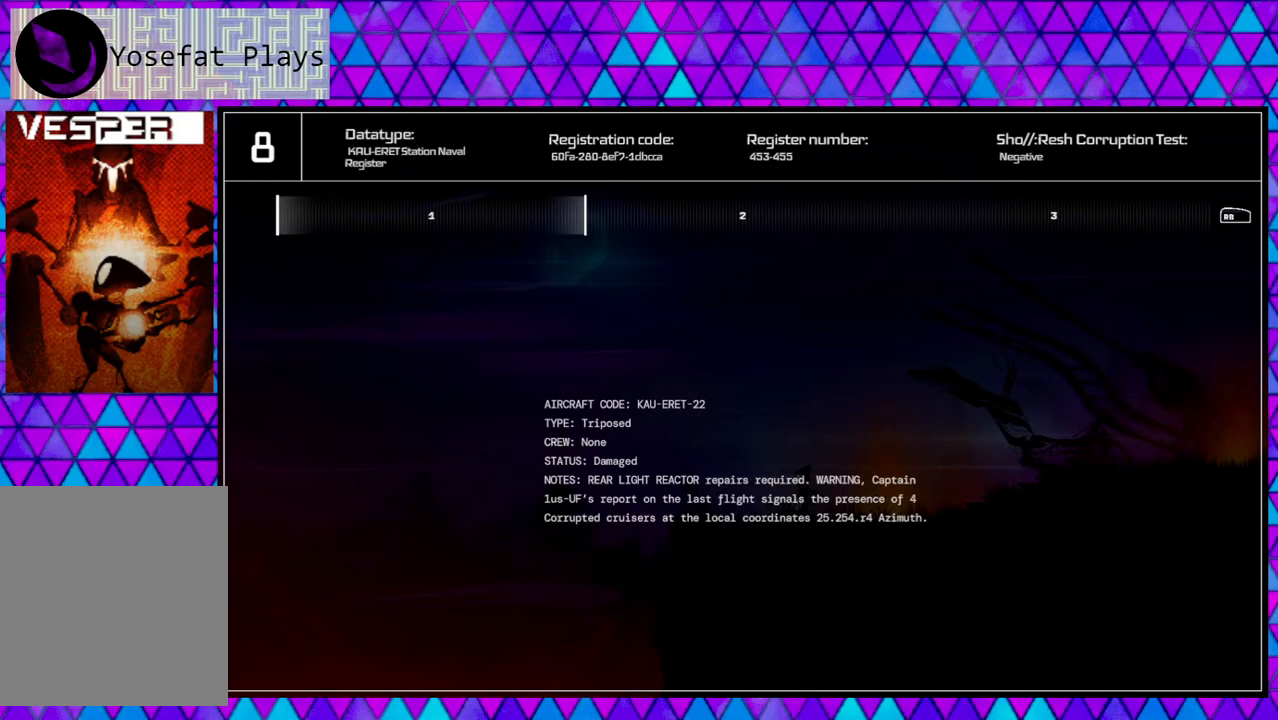
{"buttons": ["R2"], "left_stick": "center", "right_stick": "center", "events": [[400, "R2", "down"]]}
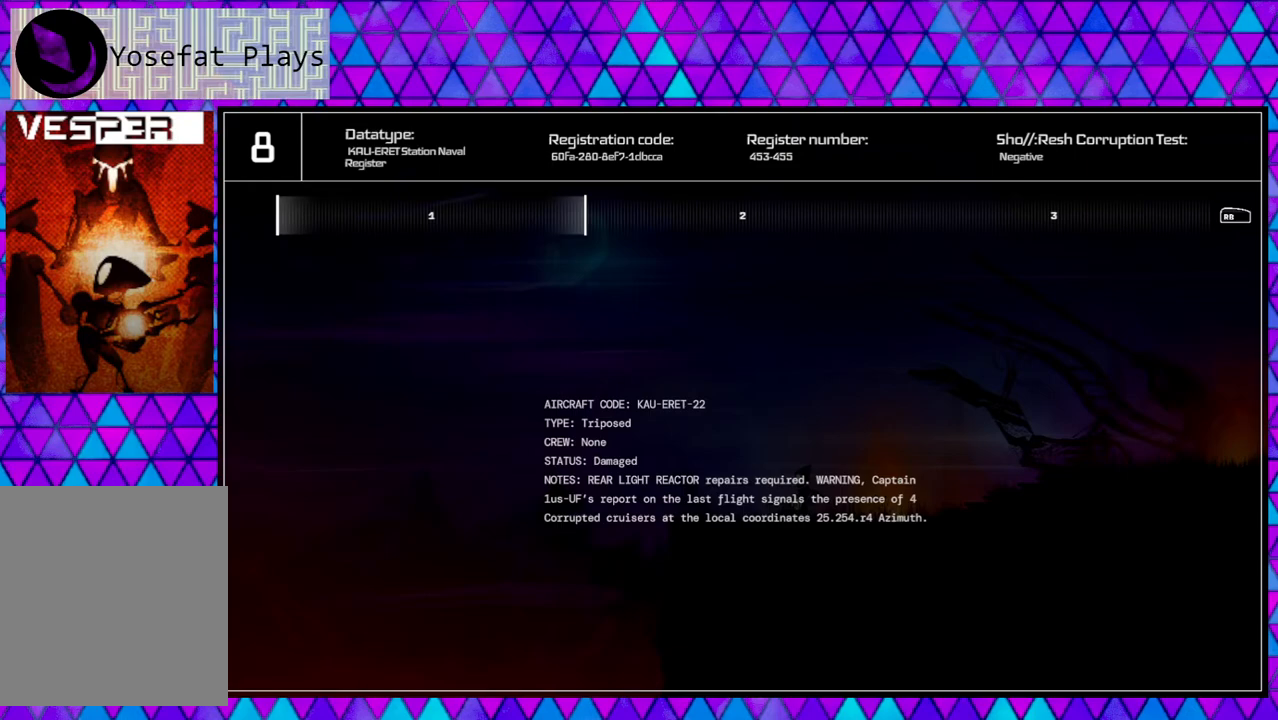
{"buttons": [], "left_stick": "center", "right_stick": "center", "events": [[33, "R2", "up"], [333, "R1", "down"], [450, "R1", "up"]]}